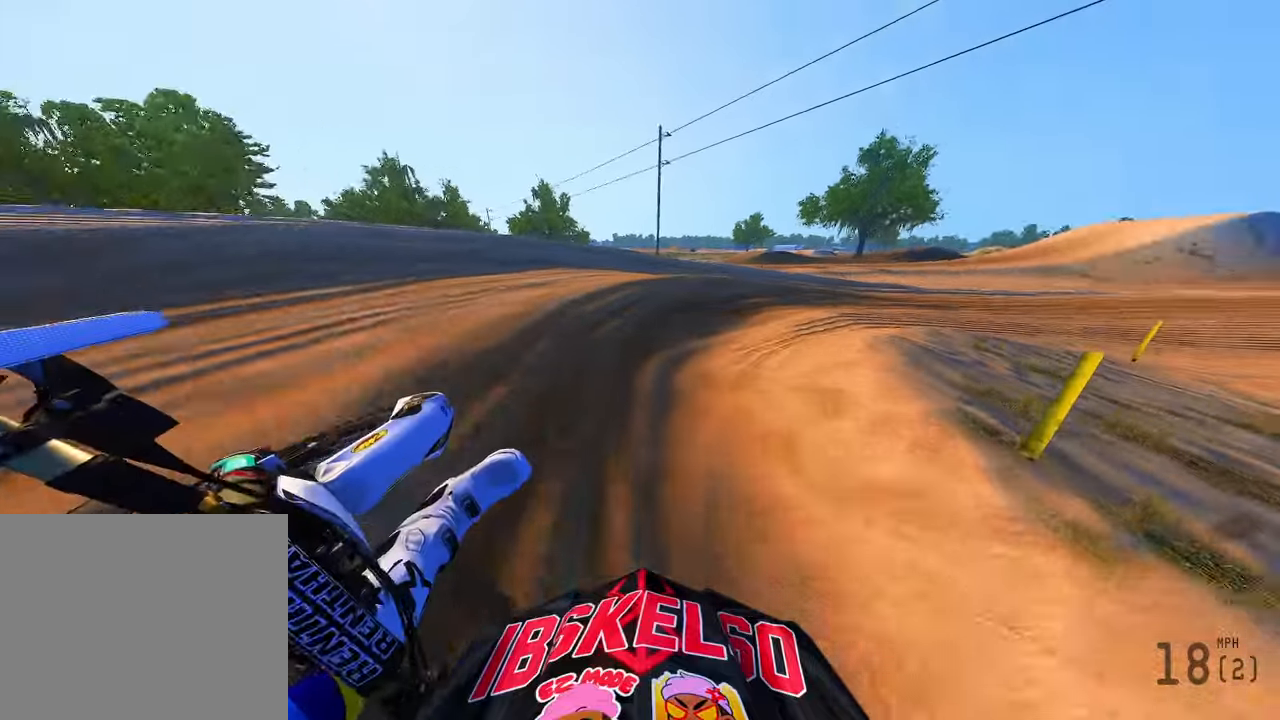
Gameplay with a controller (PlayStation layout); each line is a JSON object with the inputs held at the frame after it (dt_ms = milliseconds from this image to that frame). "button_events" lists button changes between this image and that frame as [ms after this image, input, new state], when the widget could be followed in between (sticks are given only as held states). Not read: HOME L2.
{"dt_ms": 500, "buttons": ["R2"], "left_stick": "up-right", "right_stick": "up-left", "button_events": [[83, "R2", "down"]]}
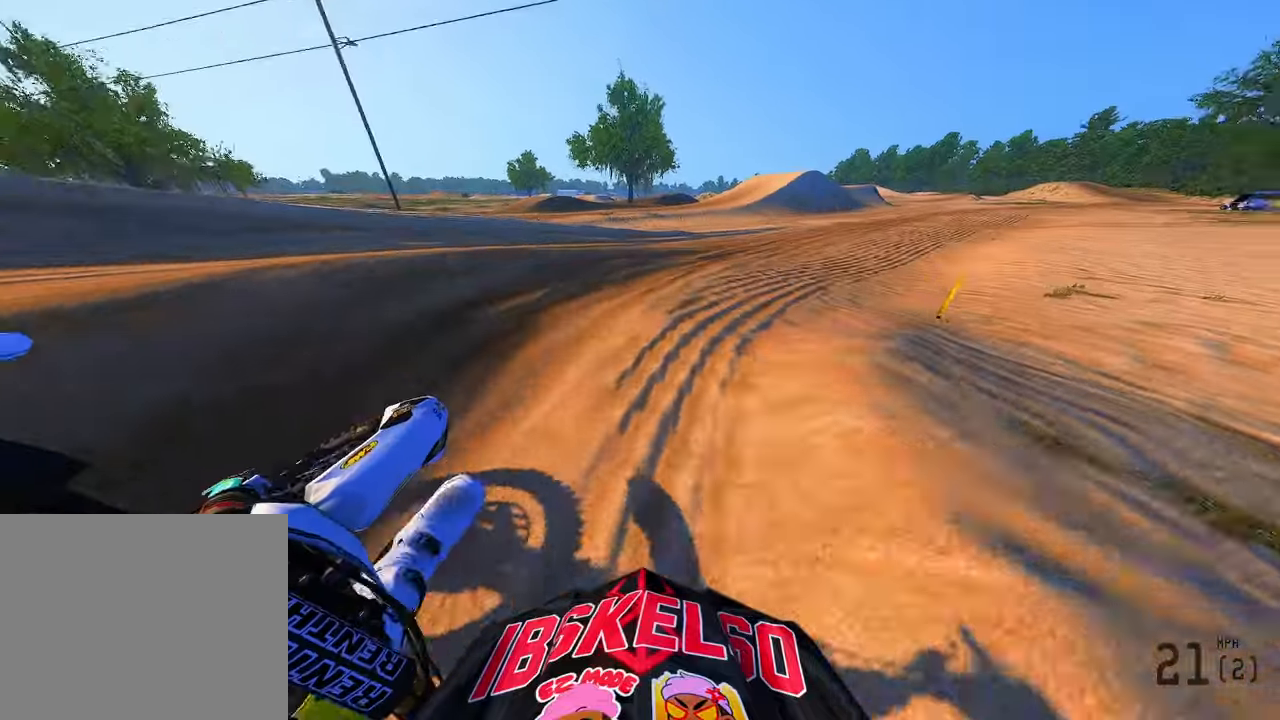
{"dt_ms": 500, "buttons": ["R2"], "left_stick": "up-right", "right_stick": "up-left", "button_events": [[250, "R3", "down"], [366, "R3", "up"]]}
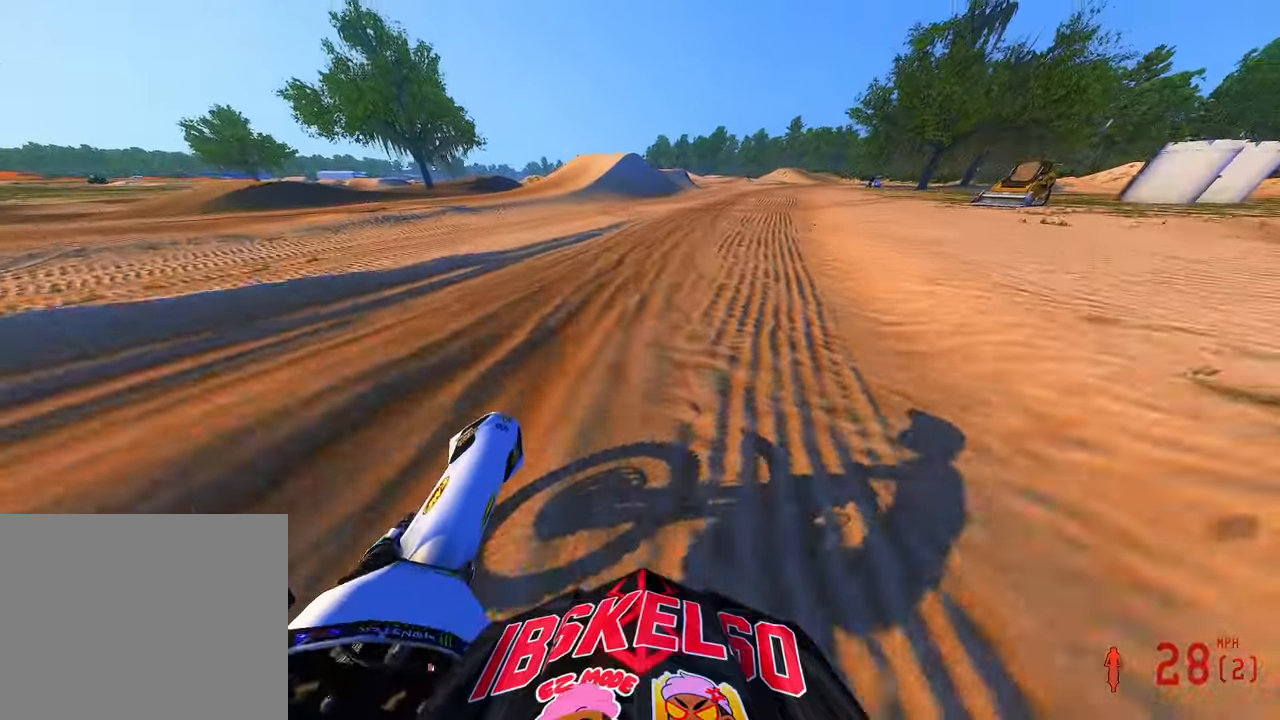
{"dt_ms": 500, "buttons": ["R2"], "left_stick": "up-right", "right_stick": "center", "button_events": []}
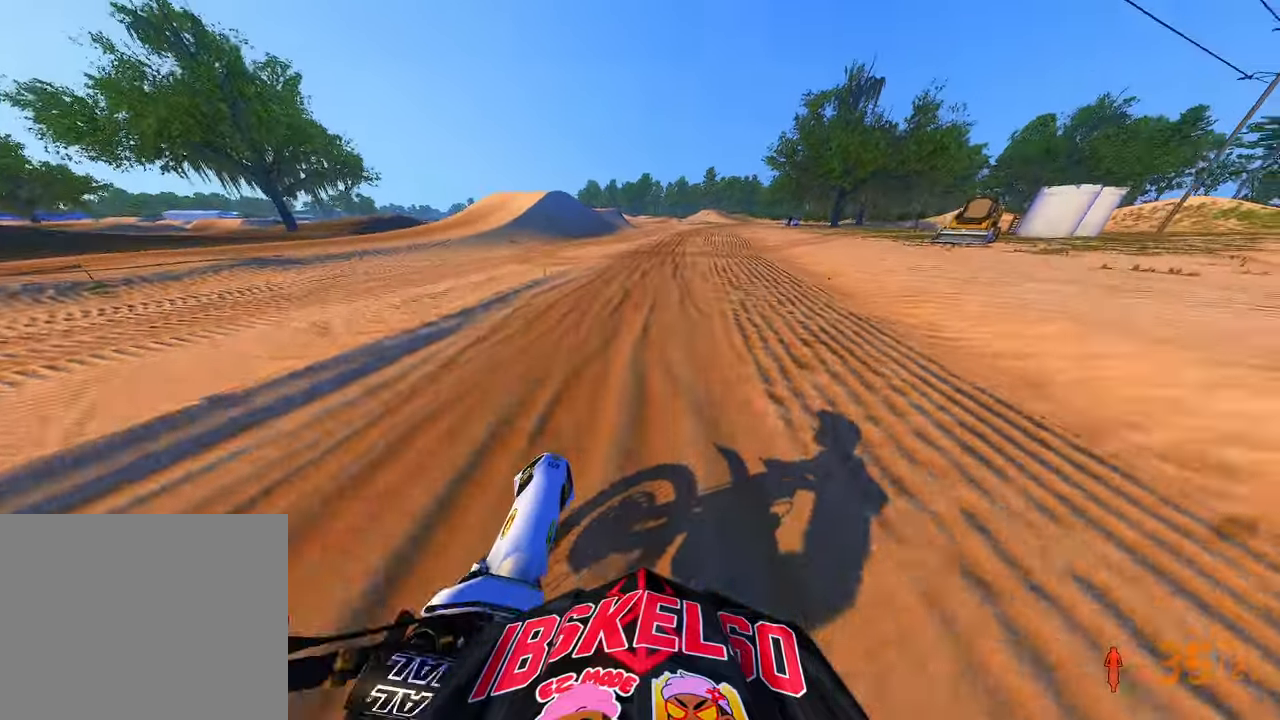
{"dt_ms": 500, "buttons": ["R2"], "left_stick": "center", "right_stick": "down", "button_events": []}
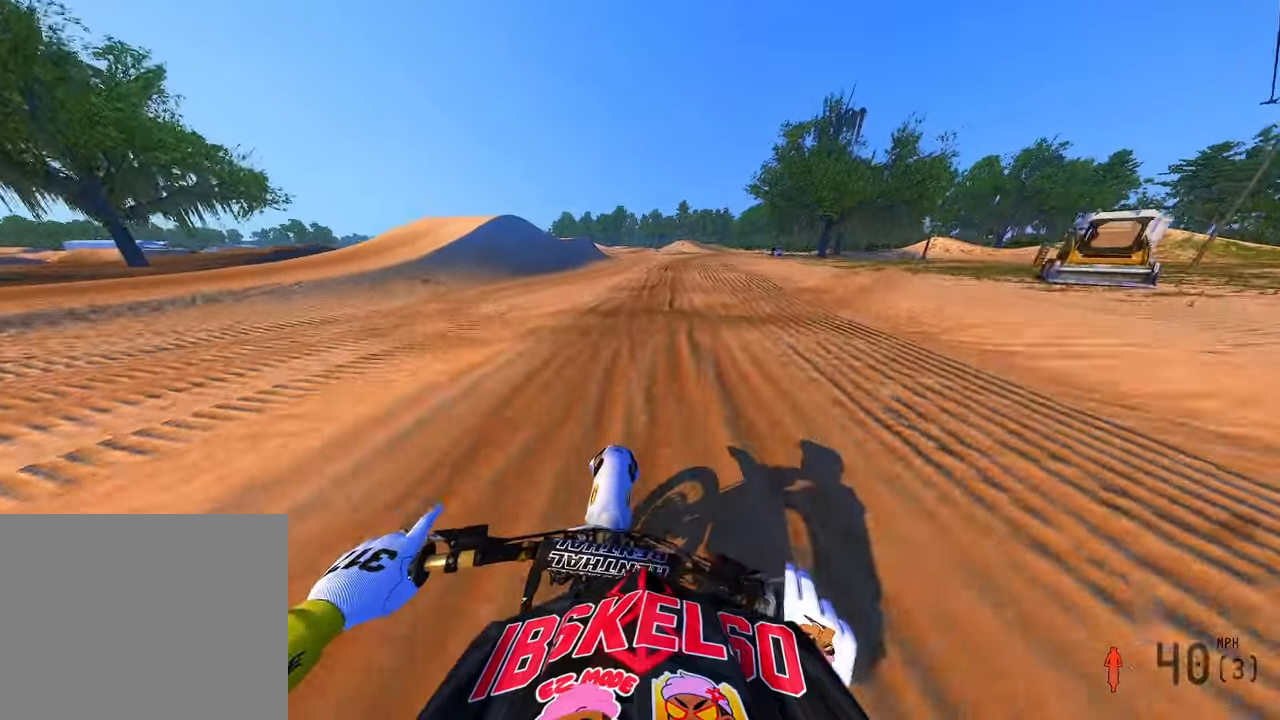
{"dt_ms": 500, "buttons": ["R2"], "left_stick": "up", "right_stick": "down", "button_events": []}
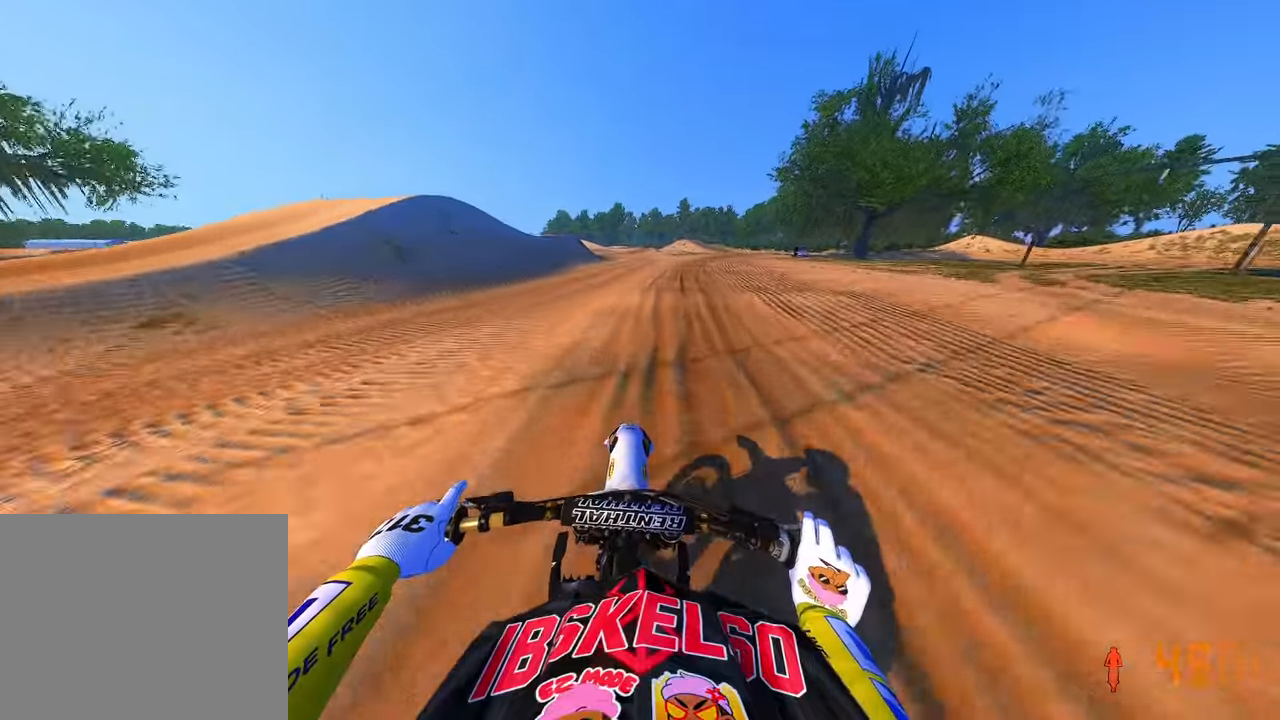
{"dt_ms": 500, "buttons": ["R2"], "left_stick": "up-right", "right_stick": "left", "button_events": []}
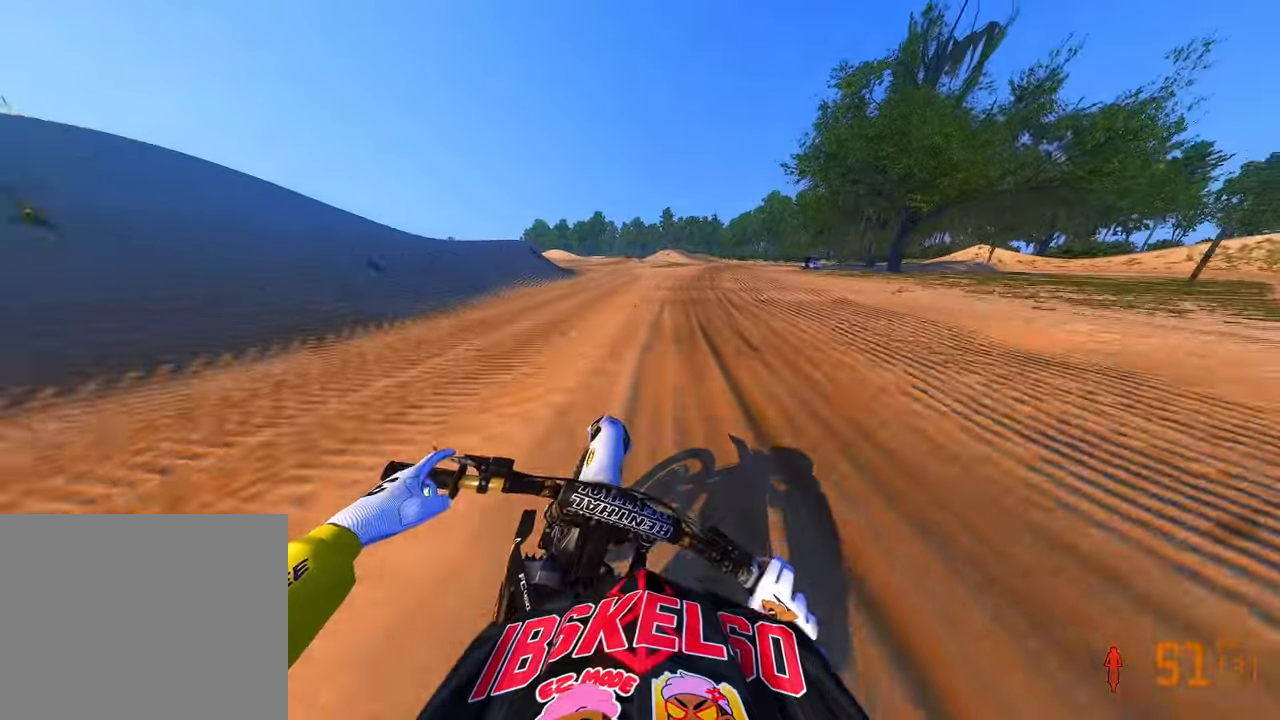
{"dt_ms": 500, "buttons": [], "left_stick": "up-right", "right_stick": "left", "button_events": [[366, "R2", "up"]]}
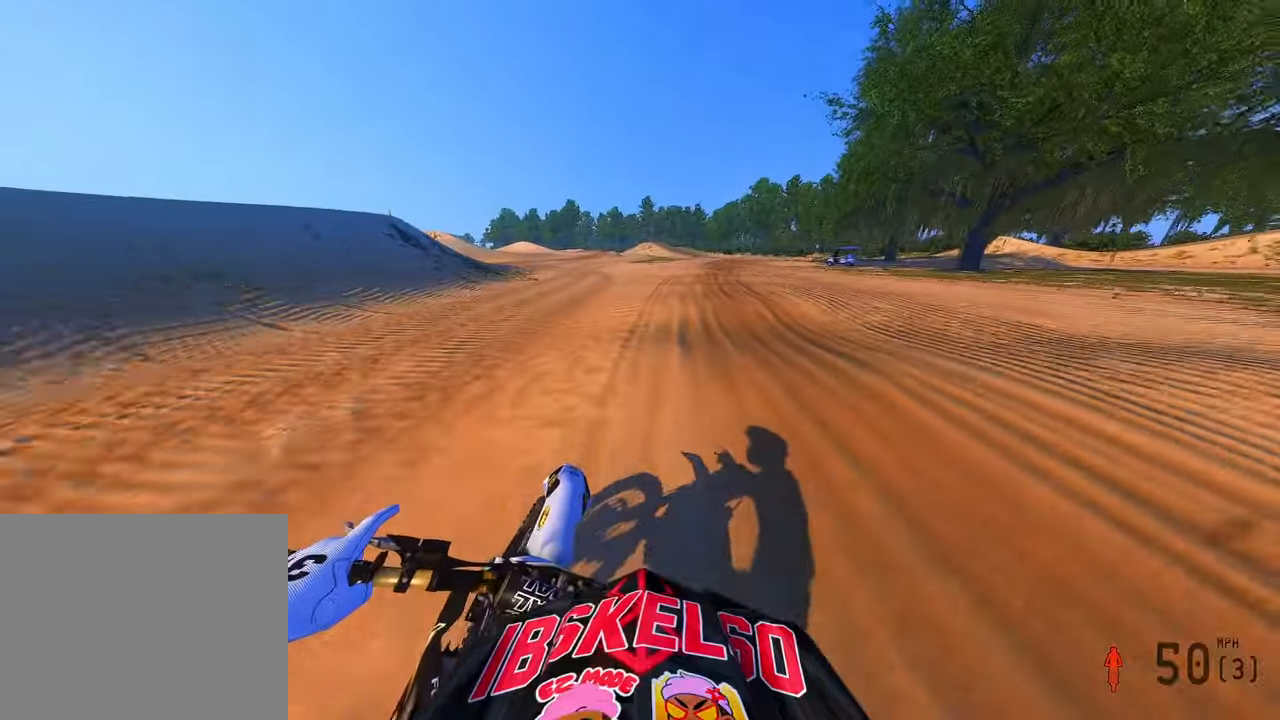
{"dt_ms": 500, "buttons": ["R2"], "left_stick": "up-right", "right_stick": "left", "button_events": [[33, "R2", "down"]]}
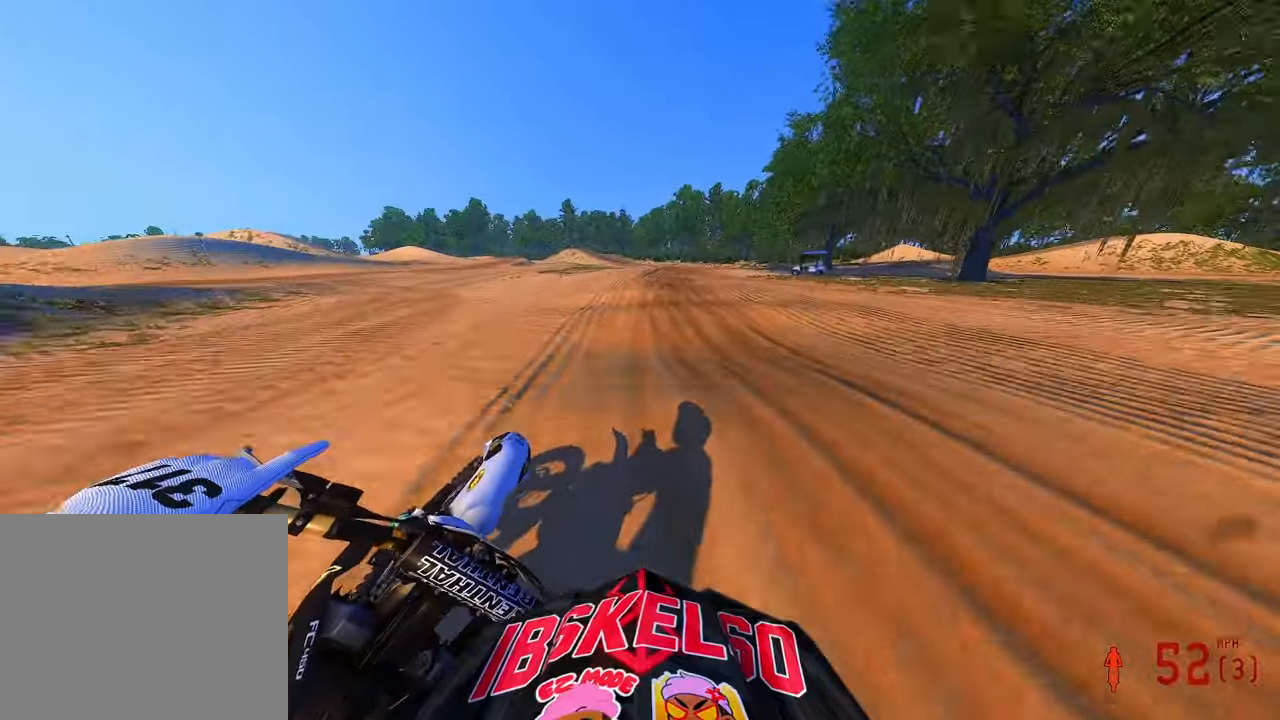
{"dt_ms": 500, "buttons": ["R2"], "left_stick": "up-right", "right_stick": "left", "button_events": []}
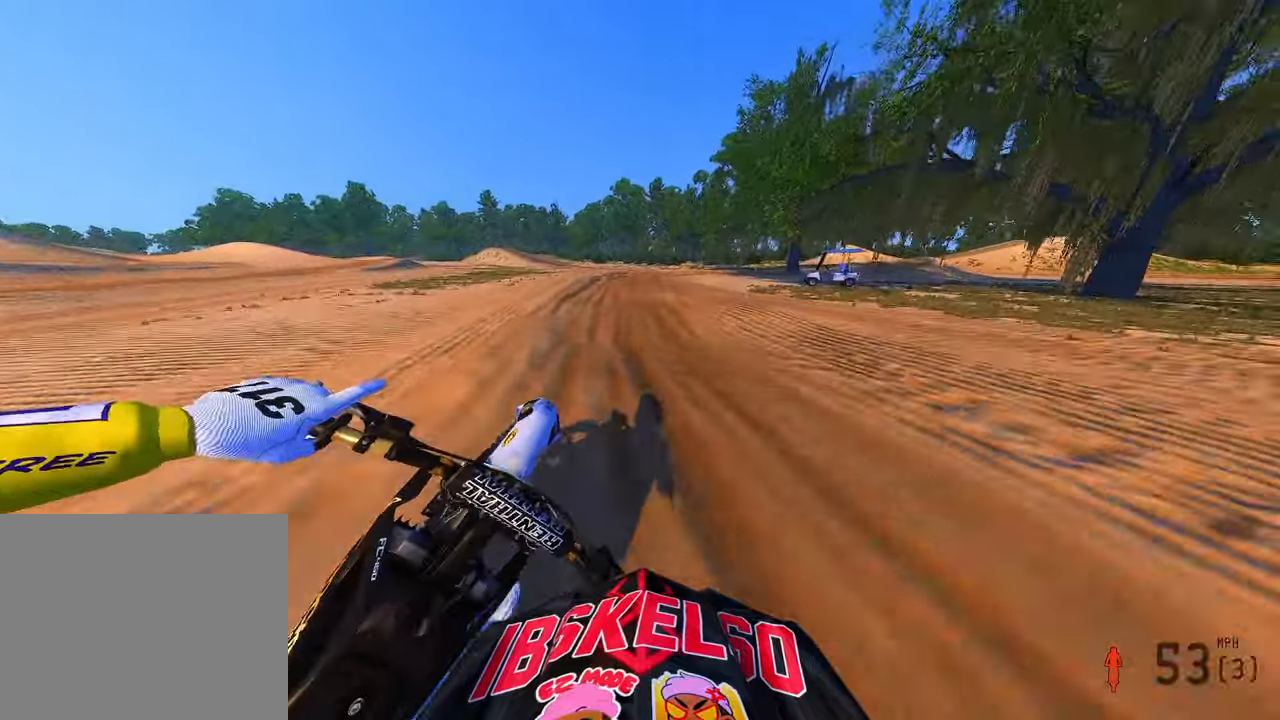
{"dt_ms": 500, "buttons": [], "left_stick": "up-right", "right_stick": "up", "button_events": [[33, "R2", "up"]]}
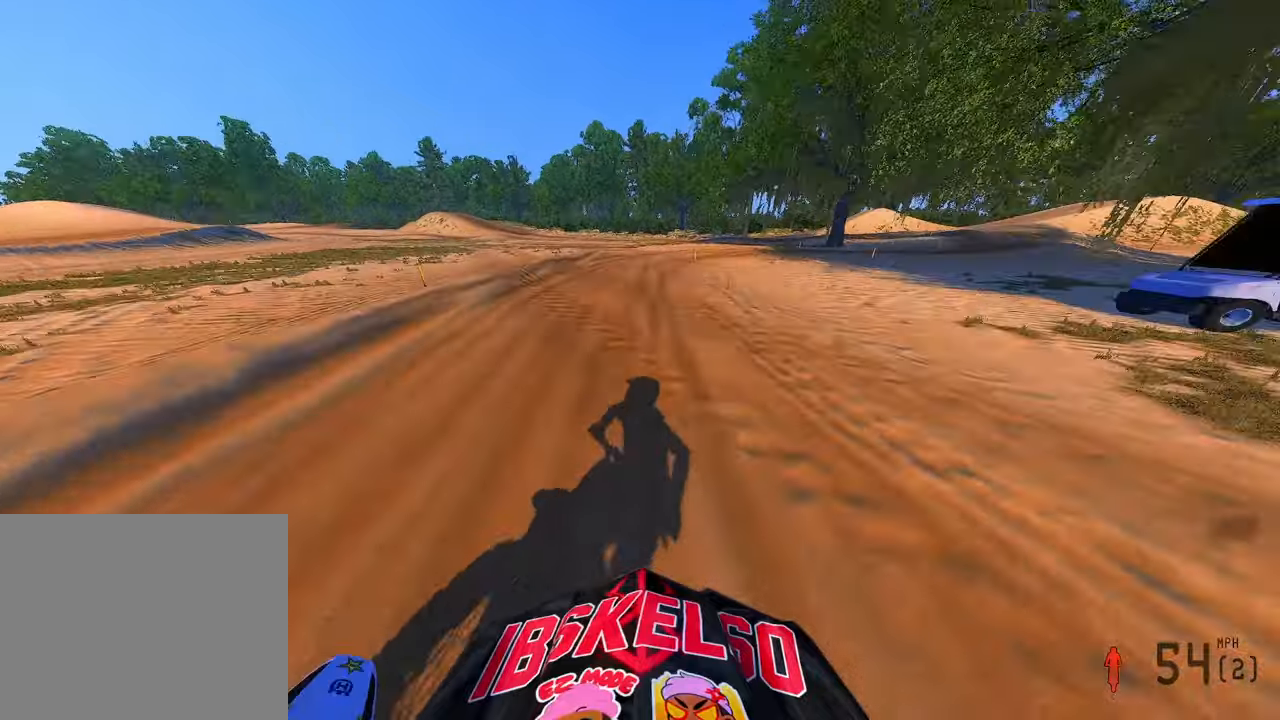
{"dt_ms": 500, "buttons": [], "left_stick": "up-right", "right_stick": "left", "button_events": [[233, "R3", "down"], [333, "R3", "up"]]}
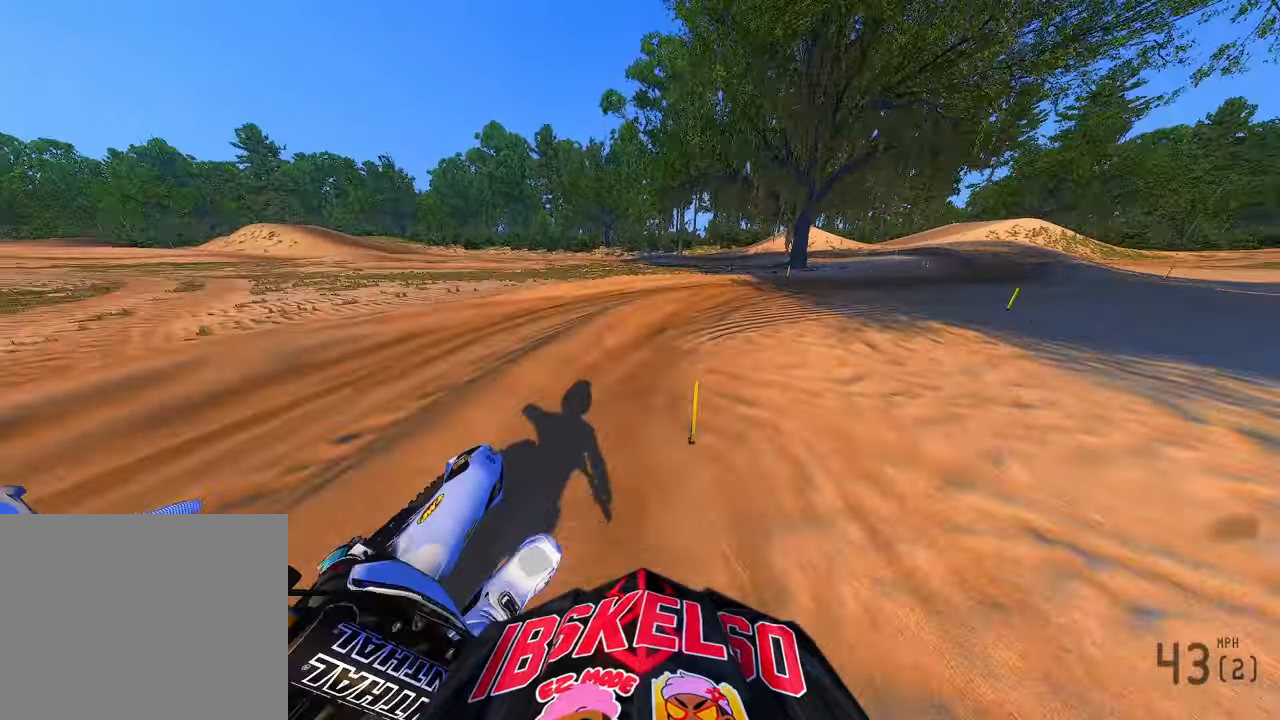
{"dt_ms": 500, "buttons": [], "left_stick": "up-right", "right_stick": "left", "button_events": [[83, "R3", "down"], [200, "R3", "up"]]}
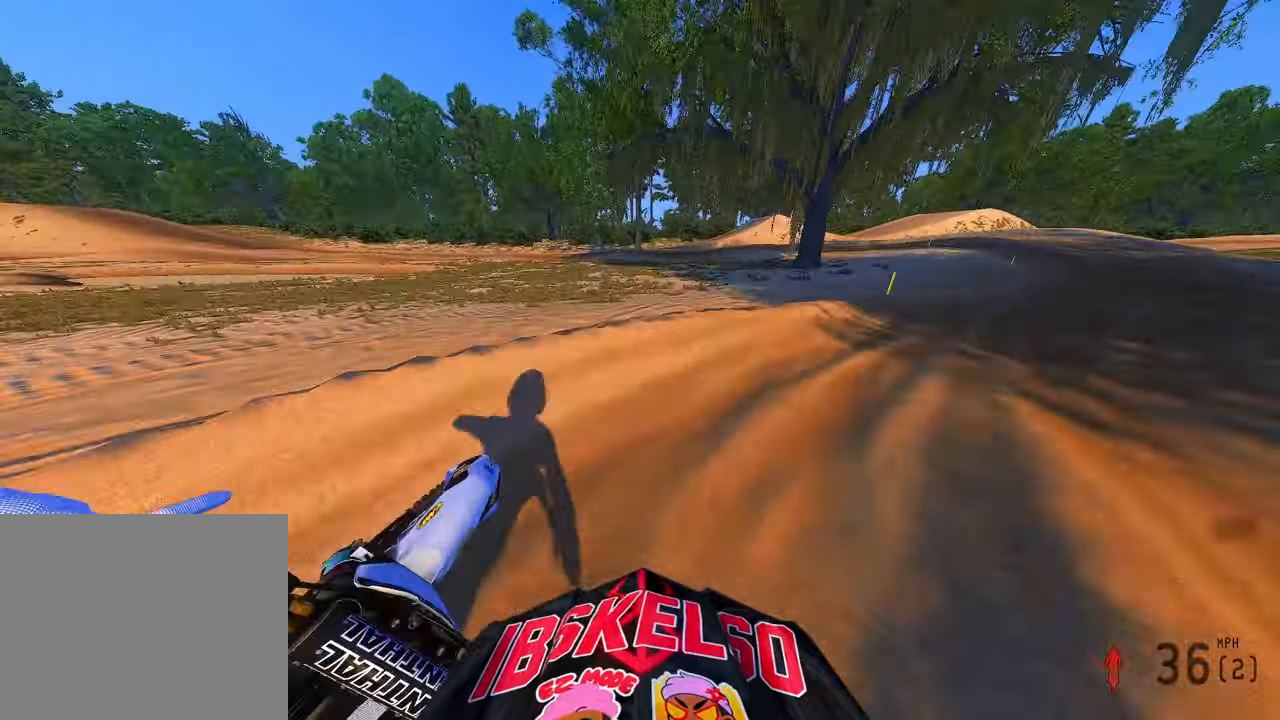
{"dt_ms": 500, "buttons": [], "left_stick": "up-left", "right_stick": "up-left", "button_events": [[216, "R2", "down"], [350, "R2", "up"]]}
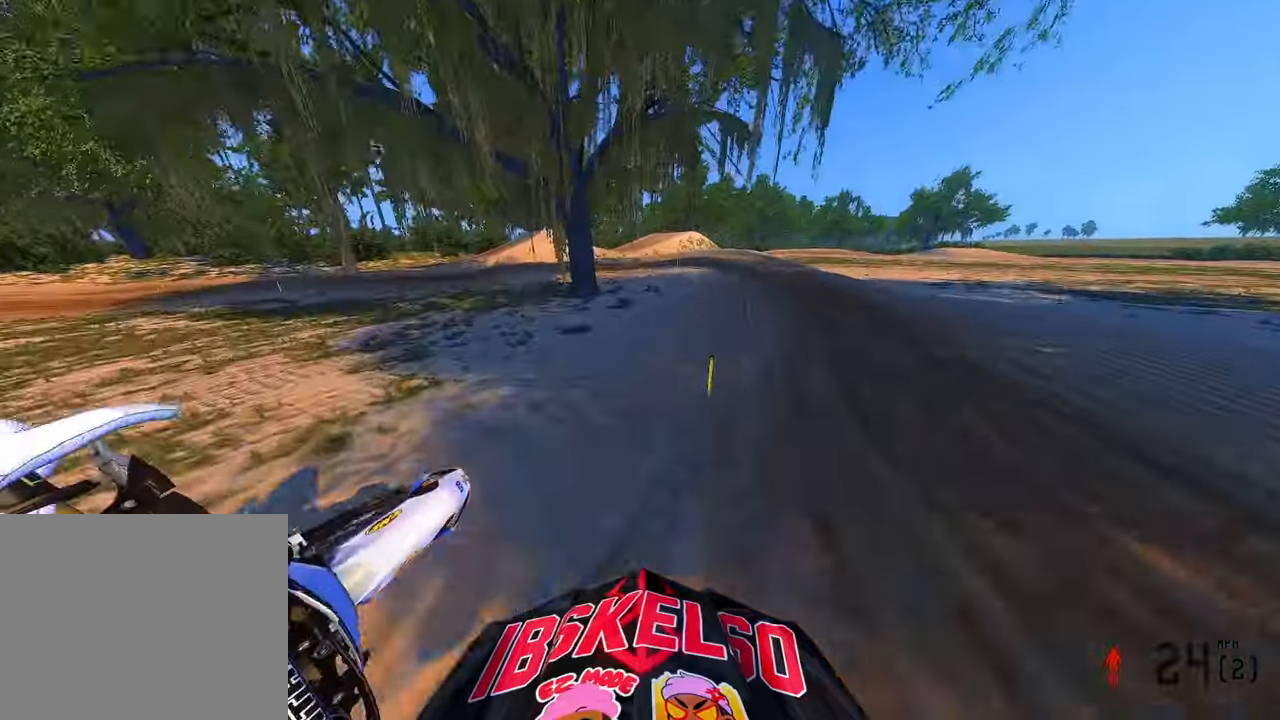
{"dt_ms": 500, "buttons": ["R2", "R3"], "left_stick": "up", "right_stick": "left", "button_events": [[200, "R2", "down"], [416, "R3", "down"]]}
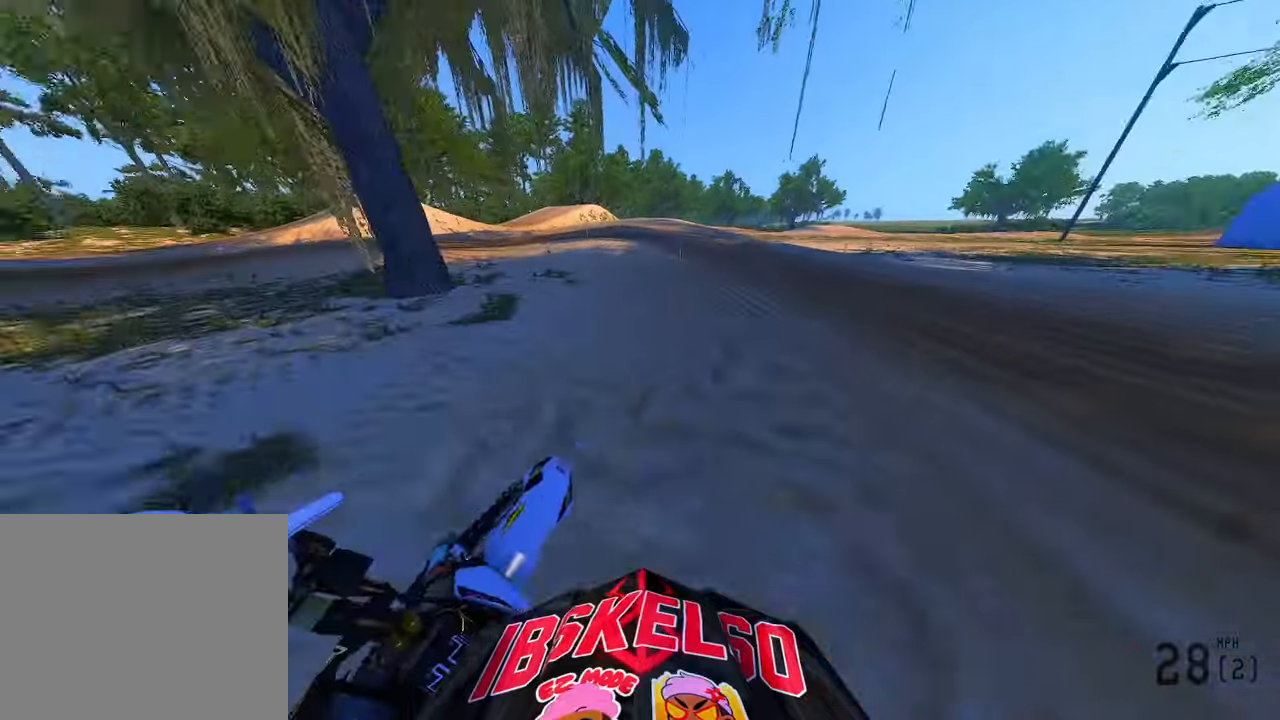
{"dt_ms": 500, "buttons": ["R2"], "left_stick": "up", "right_stick": "center", "button_events": [[50, "R3", "up"], [216, "R2", "up"], [350, "R2", "down"]]}
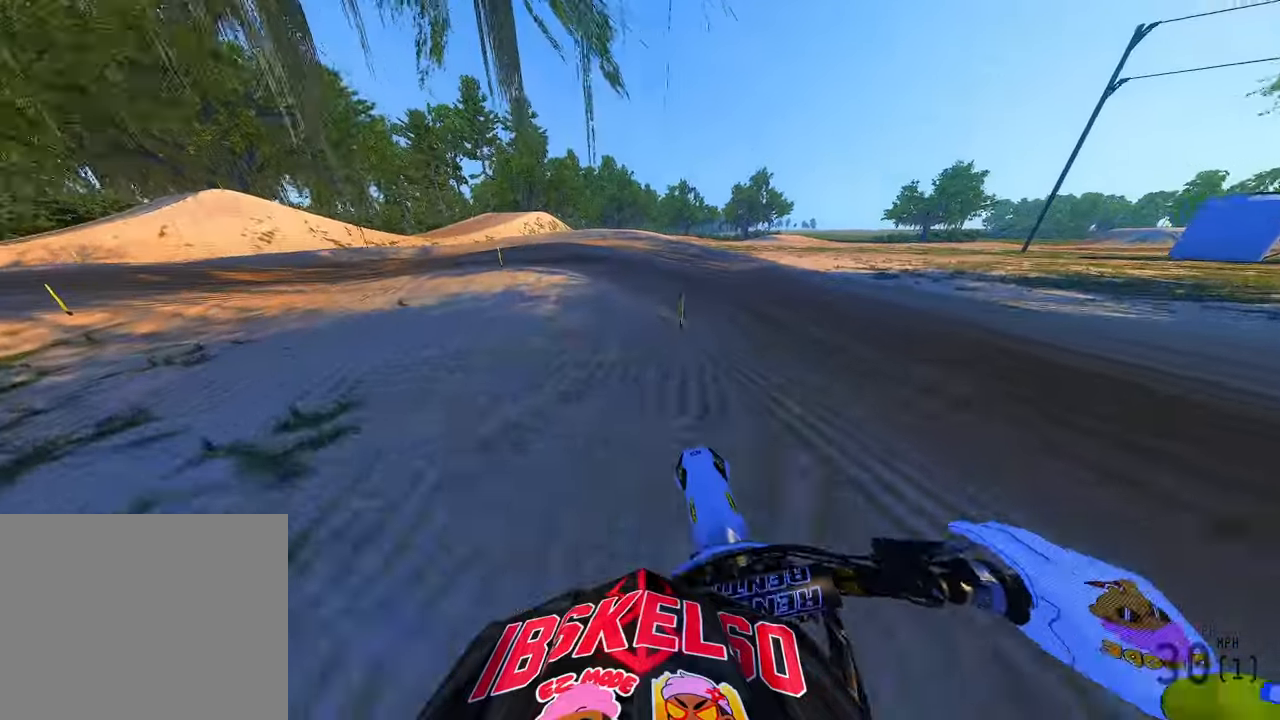
{"dt_ms": 1000, "buttons": ["R2"], "left_stick": "up", "right_stick": "up-right", "button_events": [[216, "R2", "up"], [800, "R2", "down"]]}
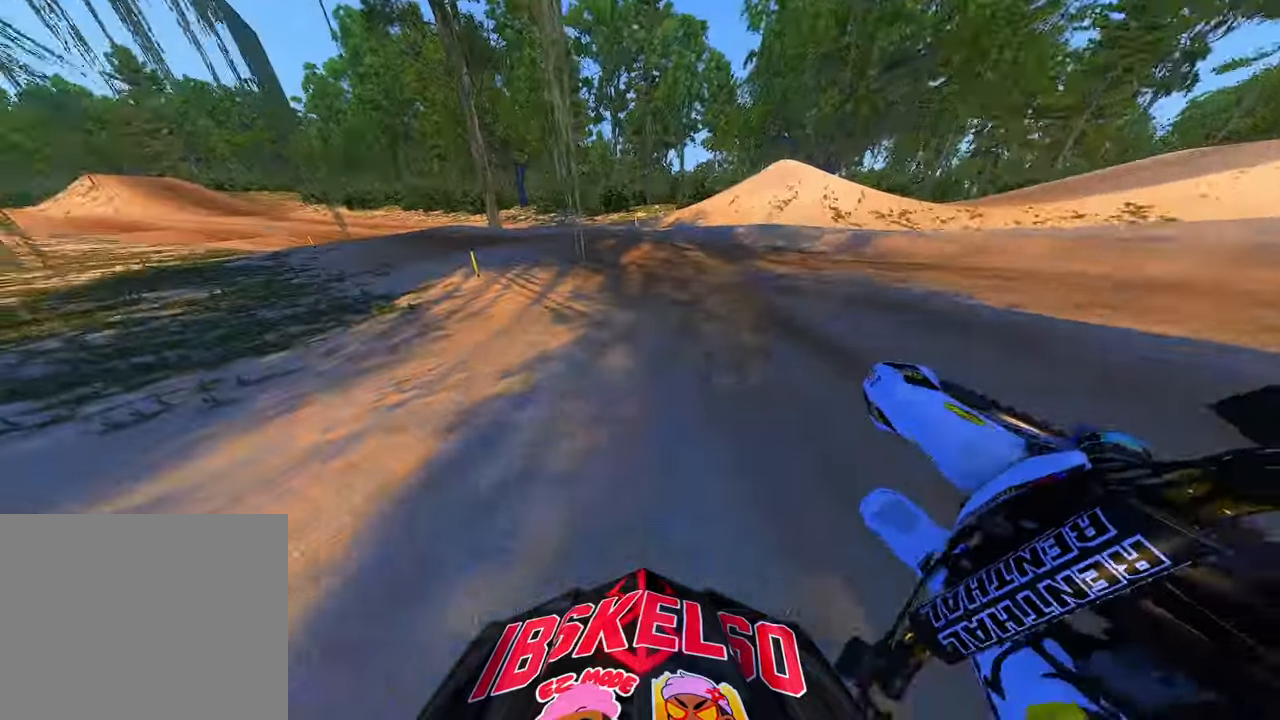
{"dt_ms": 500, "buttons": ["R2"], "left_stick": "up", "right_stick": "center", "button_events": []}
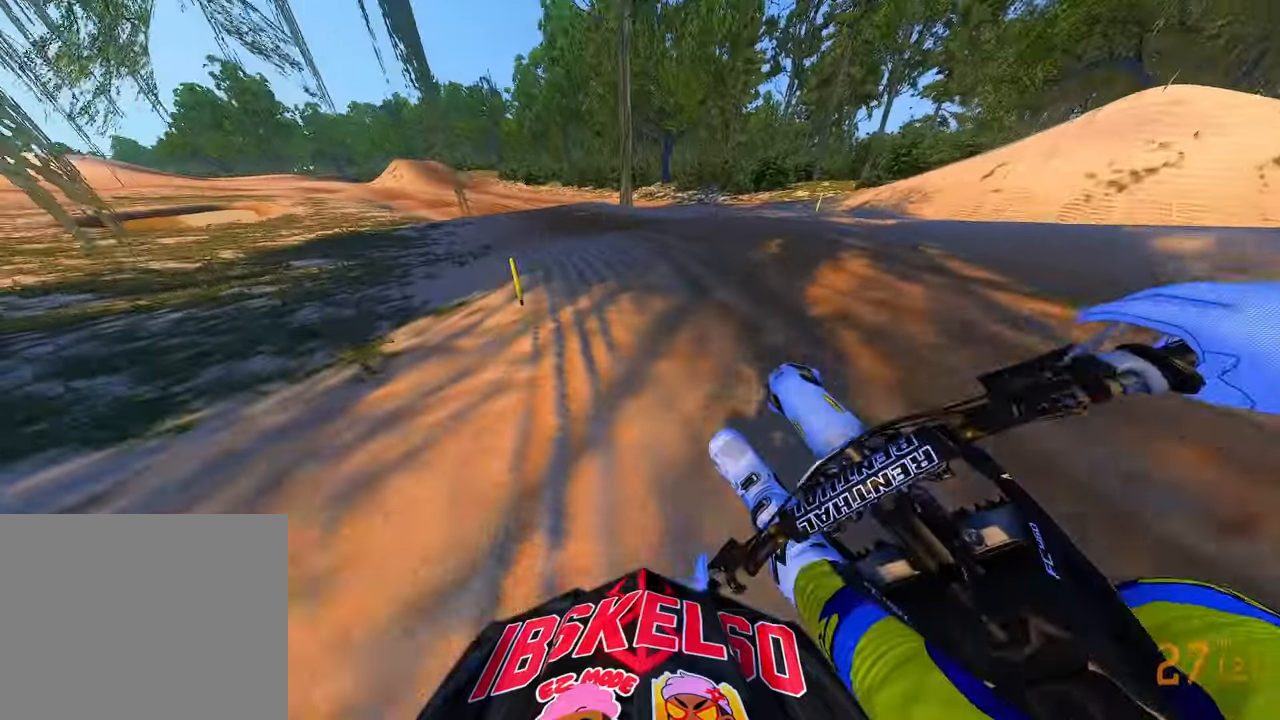
{"dt_ms": 500, "buttons": ["R2"], "left_stick": "up", "right_stick": "center", "button_events": [[33, "R3", "down"], [166, "R3", "up"]]}
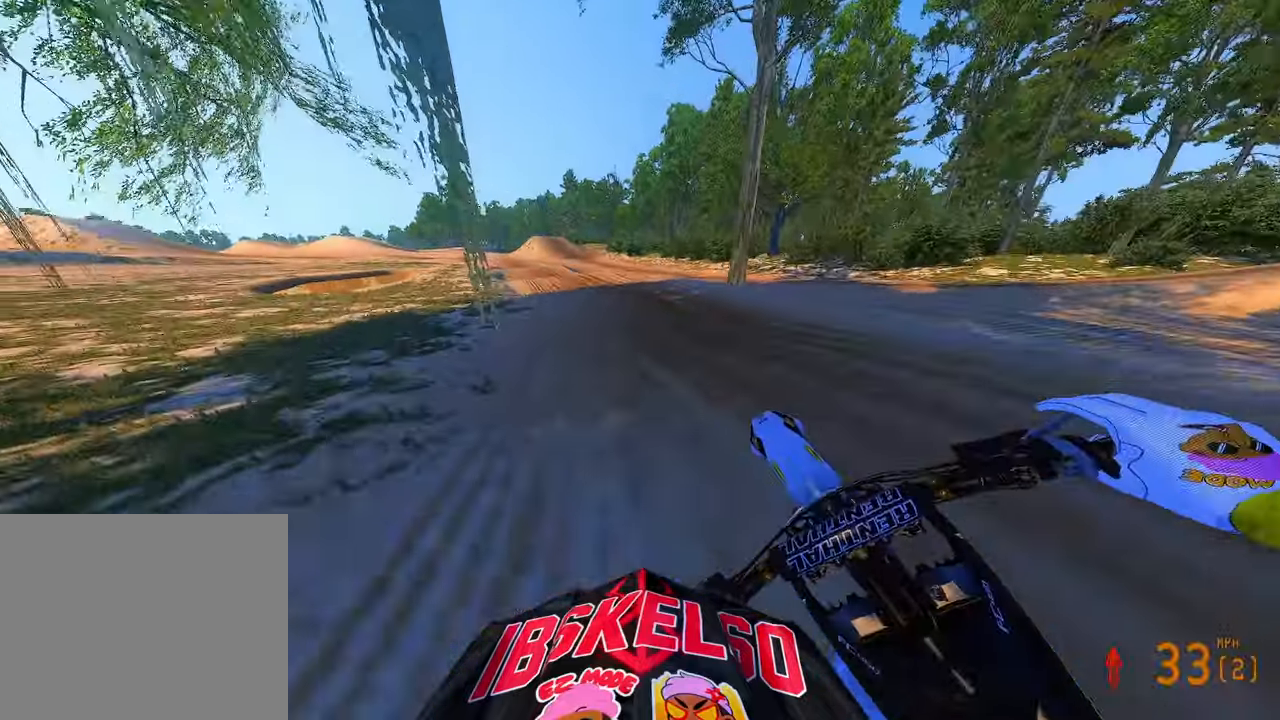
{"dt_ms": 1000, "buttons": ["R2"], "left_stick": "up", "right_stick": "up-right", "button_events": []}
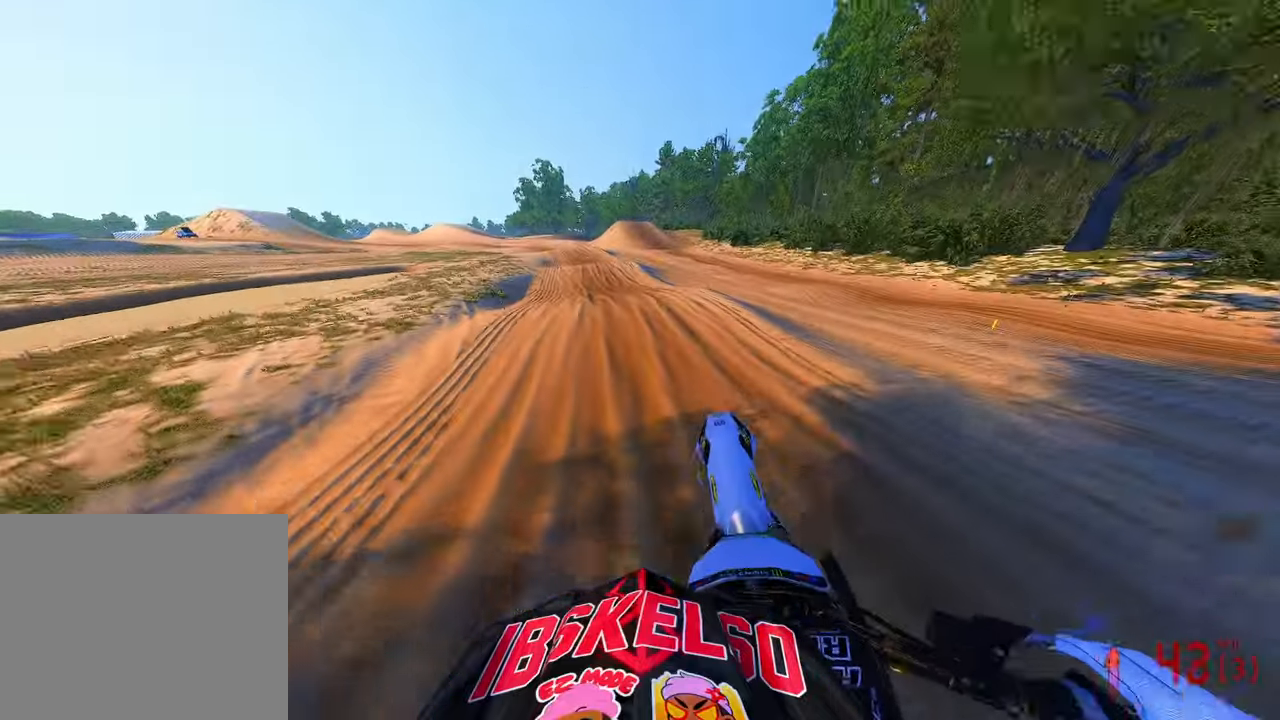
{"dt_ms": 500, "buttons": ["R2"], "left_stick": "up", "right_stick": "down", "button_events": []}
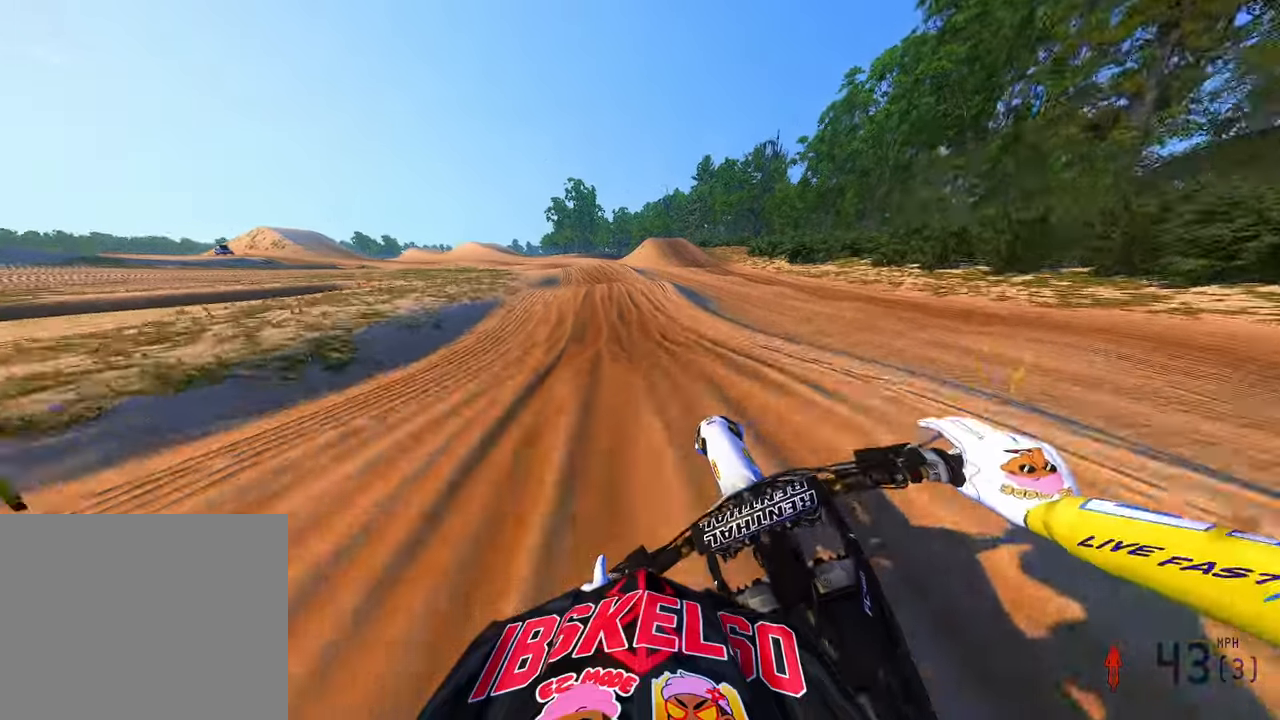
{"dt_ms": 500, "buttons": ["R2"], "left_stick": "center", "right_stick": "center", "button_events": []}
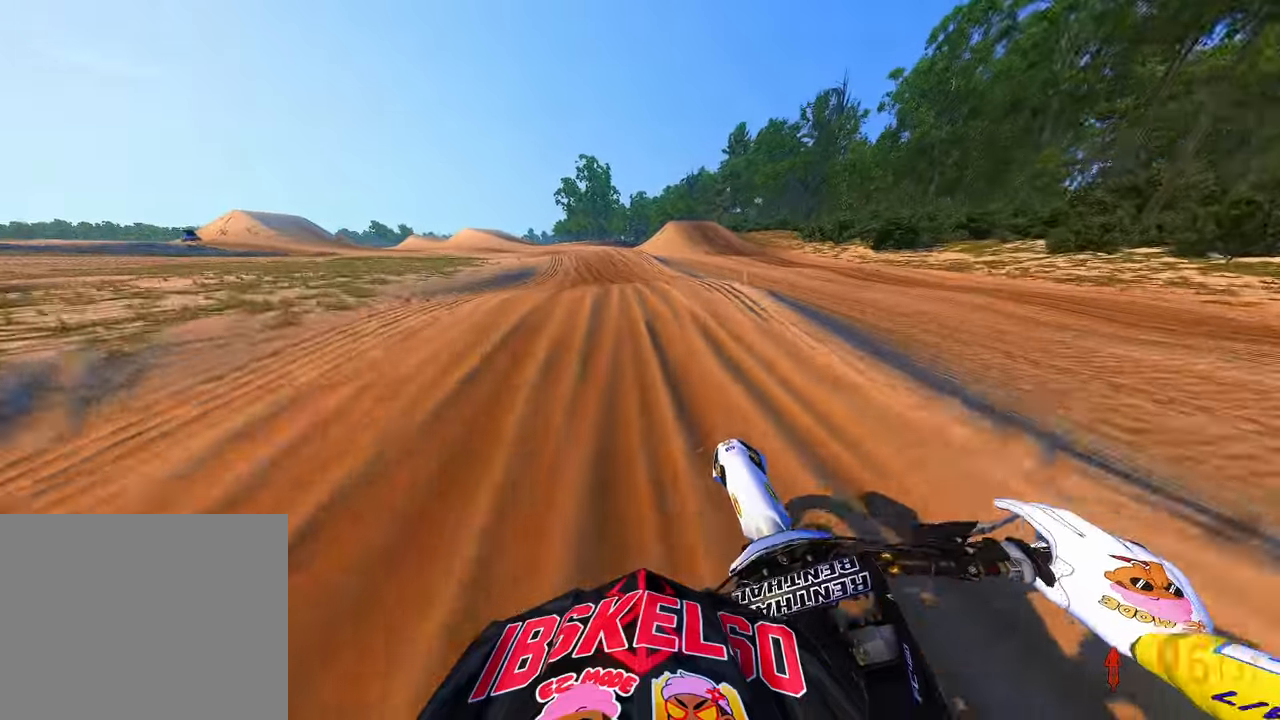
{"dt_ms": 500, "buttons": ["R2"], "left_stick": "left", "right_stick": "up", "button_events": []}
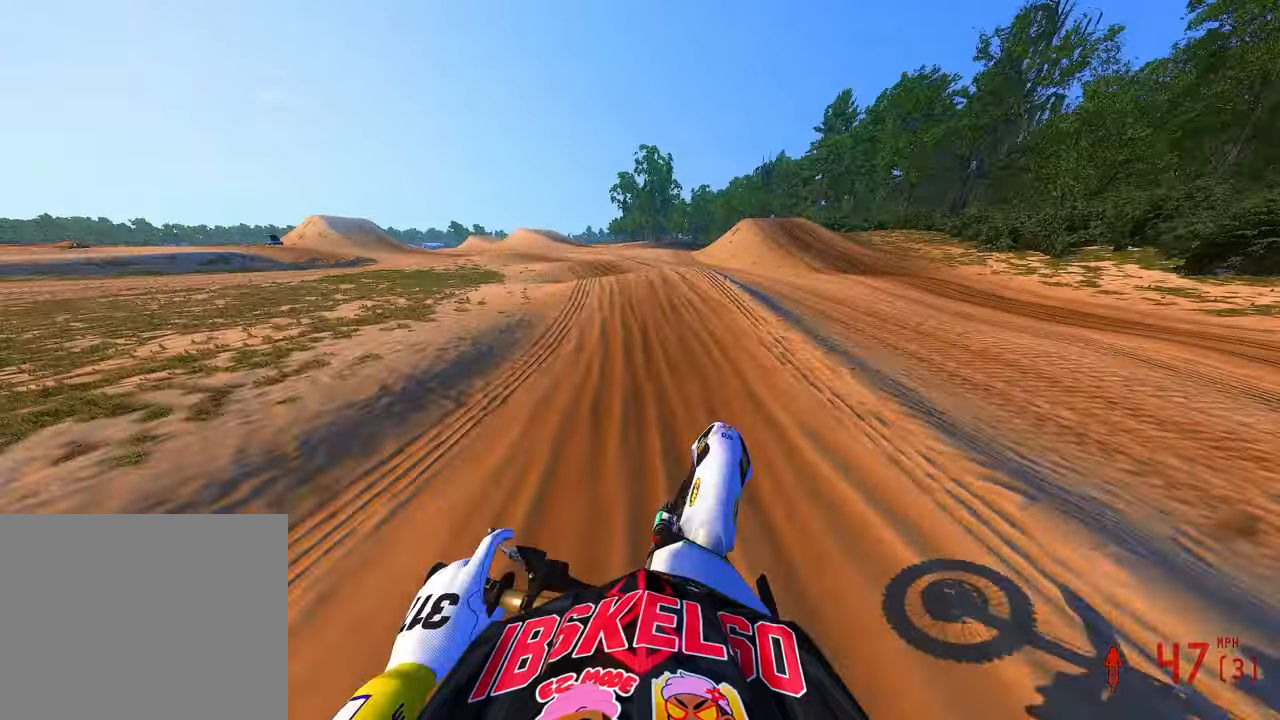
{"dt_ms": 500, "buttons": ["R2"], "left_stick": "up-left", "right_stick": "up-right", "button_events": [[150, "R2", "up"], [500, "R2", "down"]]}
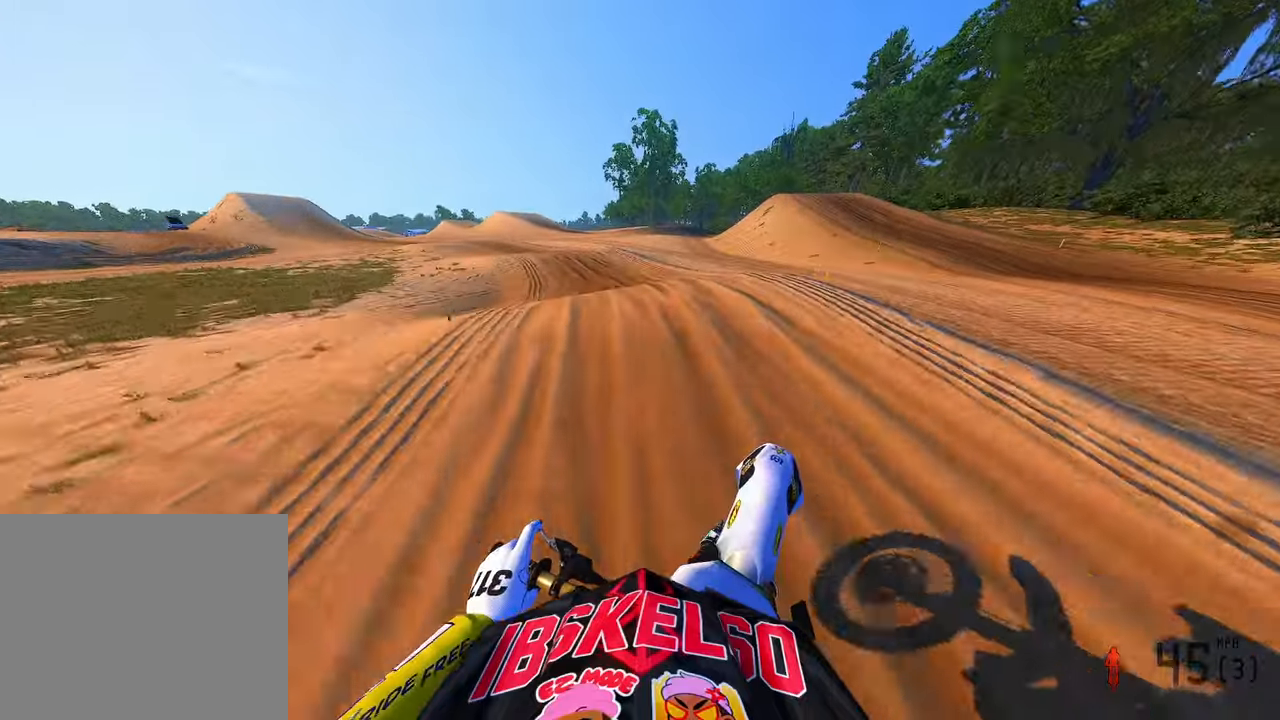
{"dt_ms": 500, "buttons": ["R2"], "left_stick": "up-left", "right_stick": "up-right", "button_events": []}
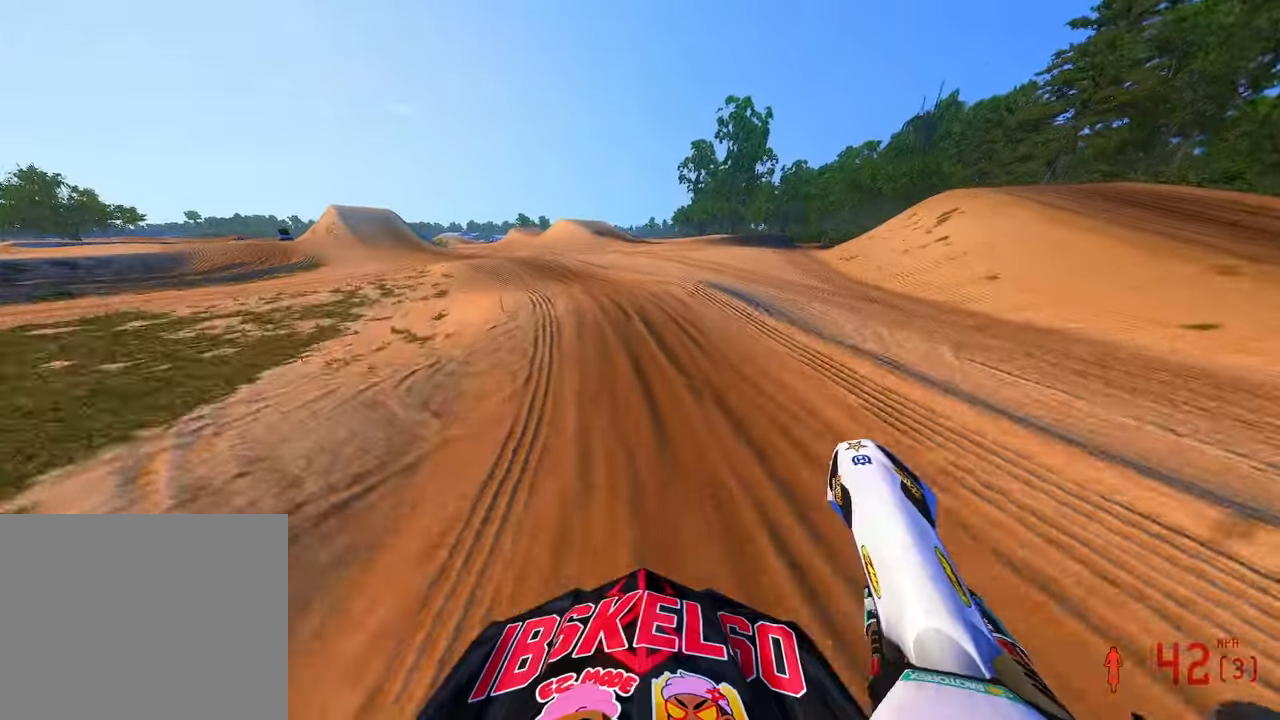
{"dt_ms": 500, "buttons": ["R2"], "left_stick": "up-left", "right_stick": "up-right", "button_events": [[400, "R2", "up"], [500, "R2", "down"]]}
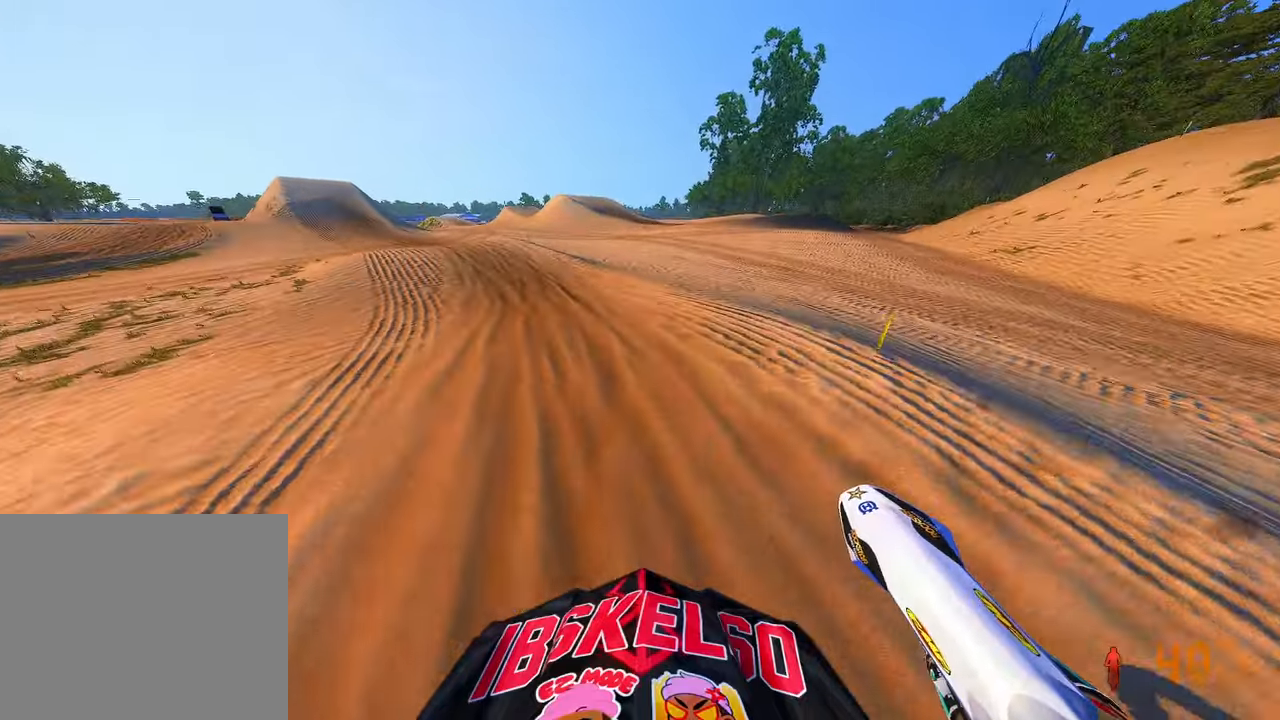
{"dt_ms": 500, "buttons": ["R2"], "left_stick": "up-left", "right_stick": "up-right"}
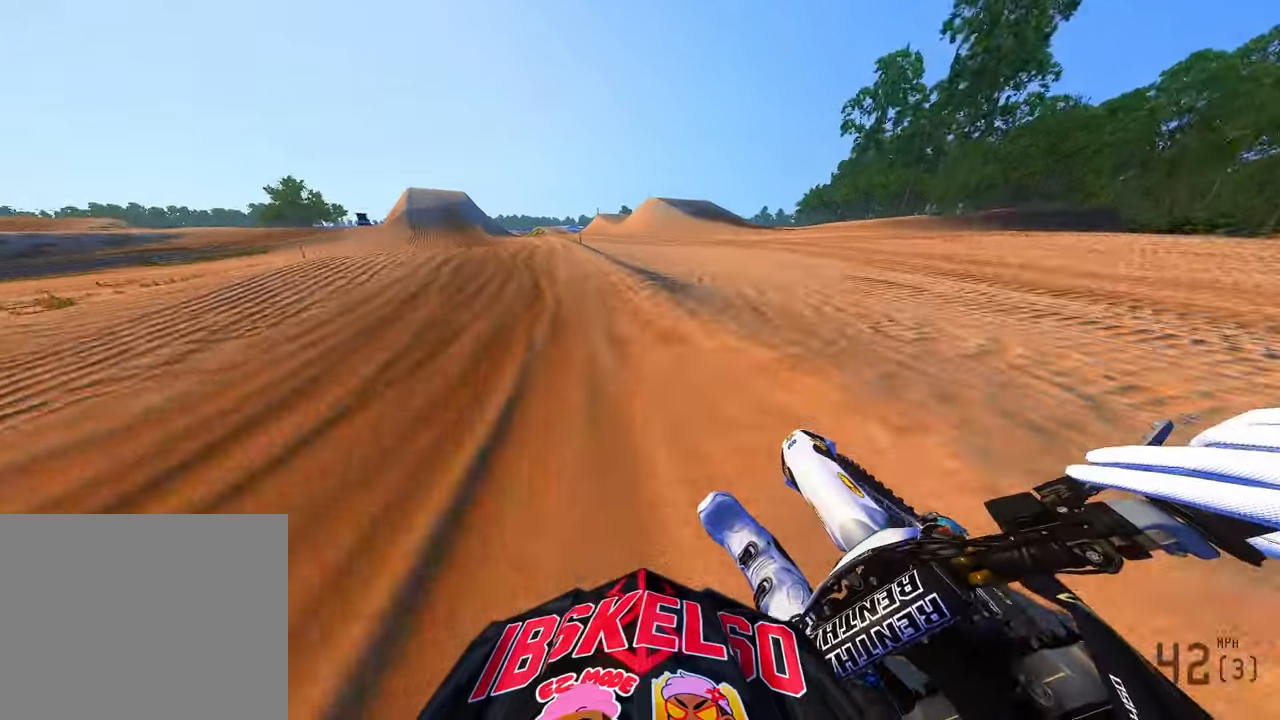
{"dt_ms": 500, "buttons": ["R2"], "left_stick": "up", "right_stick": "up-right", "button_events": []}
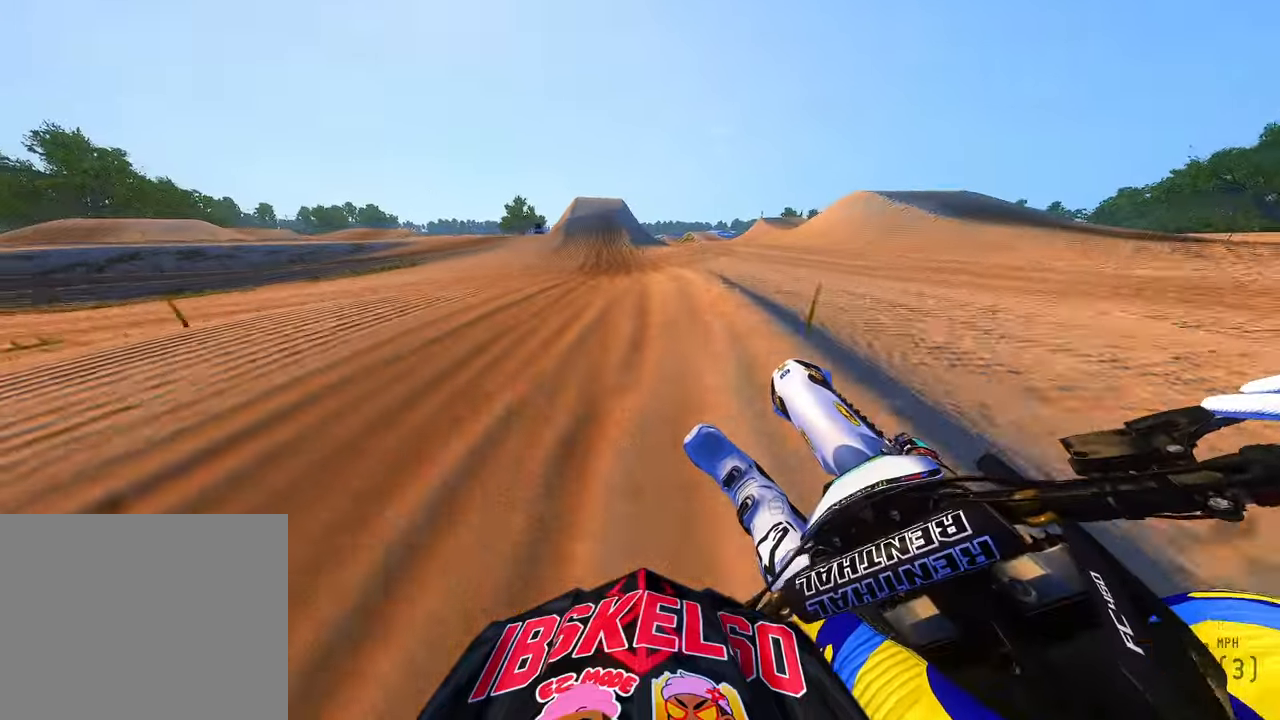
{"dt_ms": 1000, "buttons": ["R2"], "left_stick": "up", "right_stick": "left", "button_events": [[66, "R3", "down"], [183, "R3", "up"], [266, "R2", "up"], [350, "R2", "down"]]}